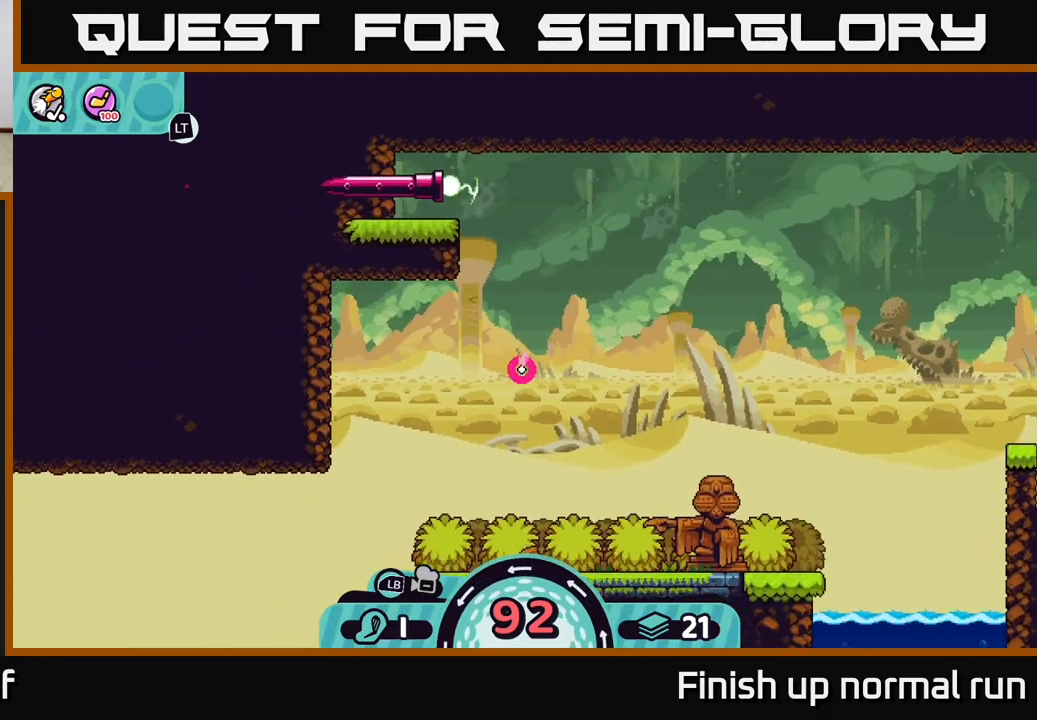
Gameplay with a controller (Xbox layout); each line is a JSON object with the inputs held at the frame after it. "events" lists button and stick changes between this image and that frame as [ms after this image, input, new state], when the widget could be followed in between.
{"buttons": [], "left_stick": "right", "right_stick": "center", "events": [[250, "left_stick", "right"], [417, "A", "down"], [450, "A", "up"]]}
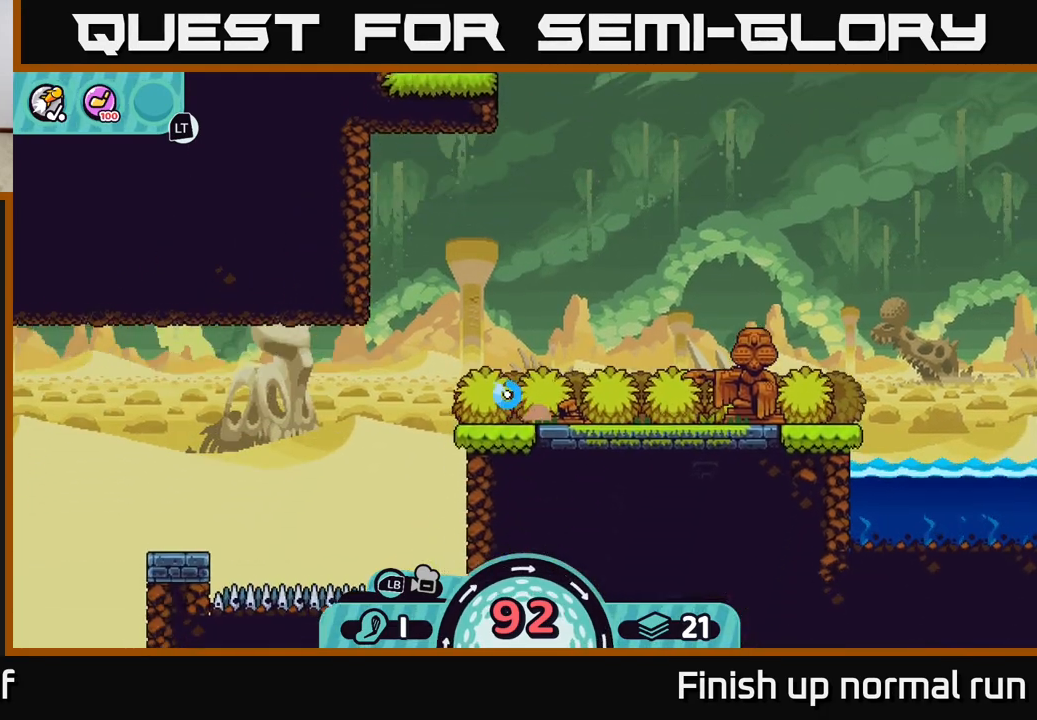
{"buttons": [], "left_stick": "right", "right_stick": "center", "events": [[33, "A", "down"], [117, "A", "up"], [233, "A", "down"], [350, "A", "up"], [417, "A", "down"], [483, "A", "up"]]}
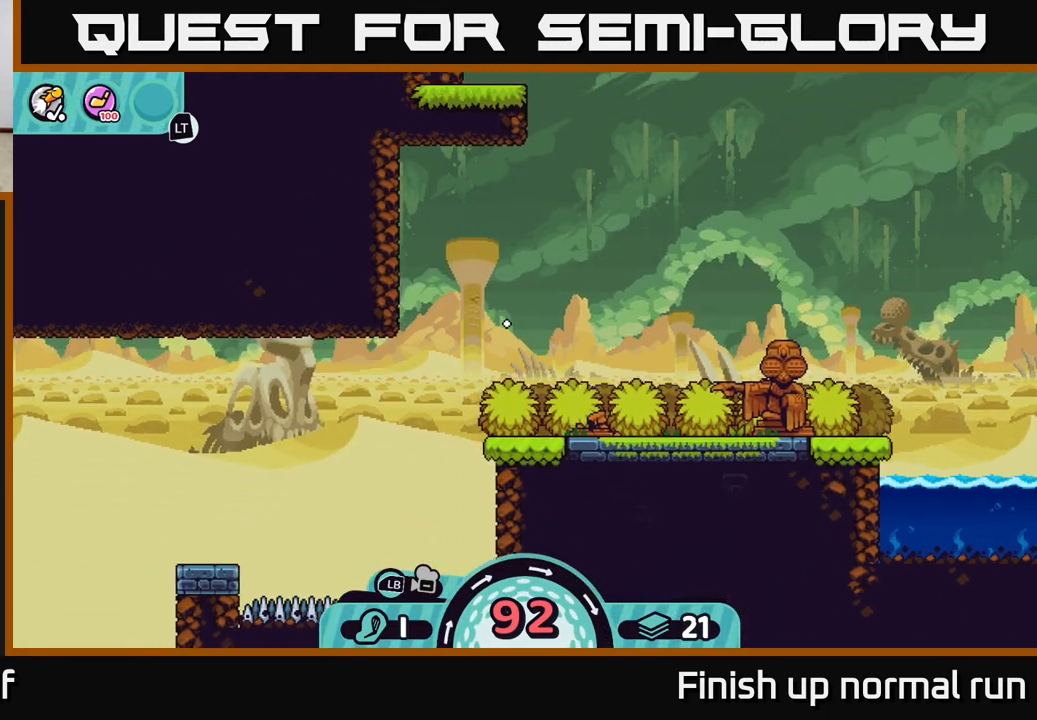
{"buttons": ["A"], "left_stick": "right", "right_stick": "center", "events": [[67, "A", "down"], [150, "A", "up"], [233, "A", "down"], [333, "A", "up"], [400, "A", "down"]]}
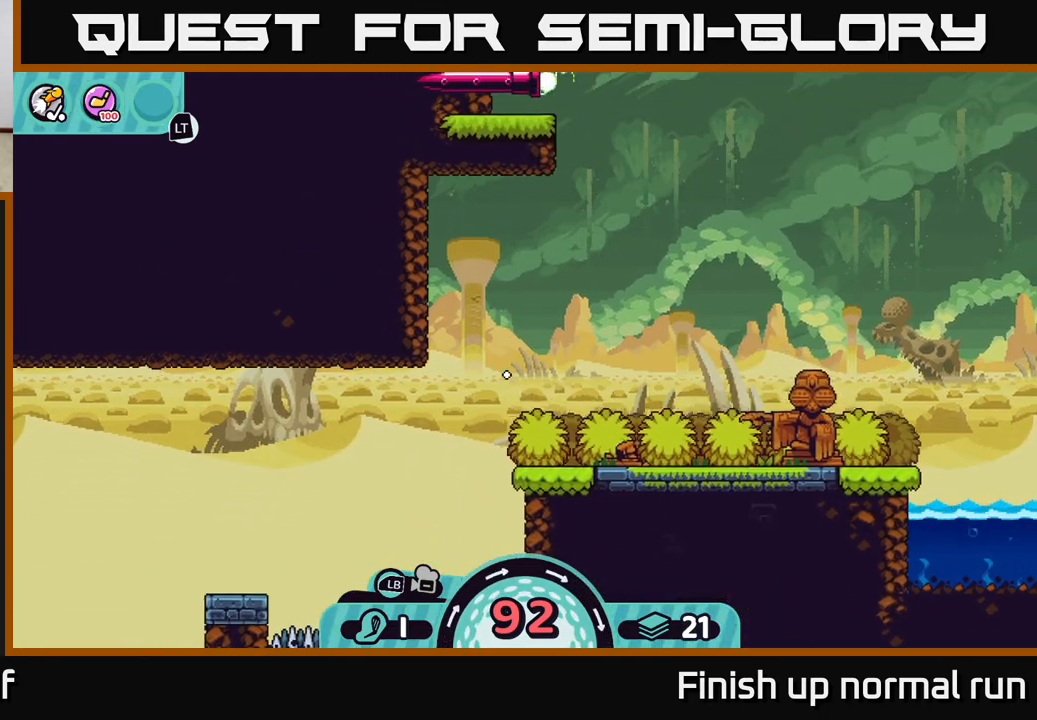
{"buttons": [], "left_stick": "right", "right_stick": "center", "events": [[33, "A", "up"], [117, "A", "down"], [267, "A", "up"], [333, "A", "down"], [500, "A", "up"]]}
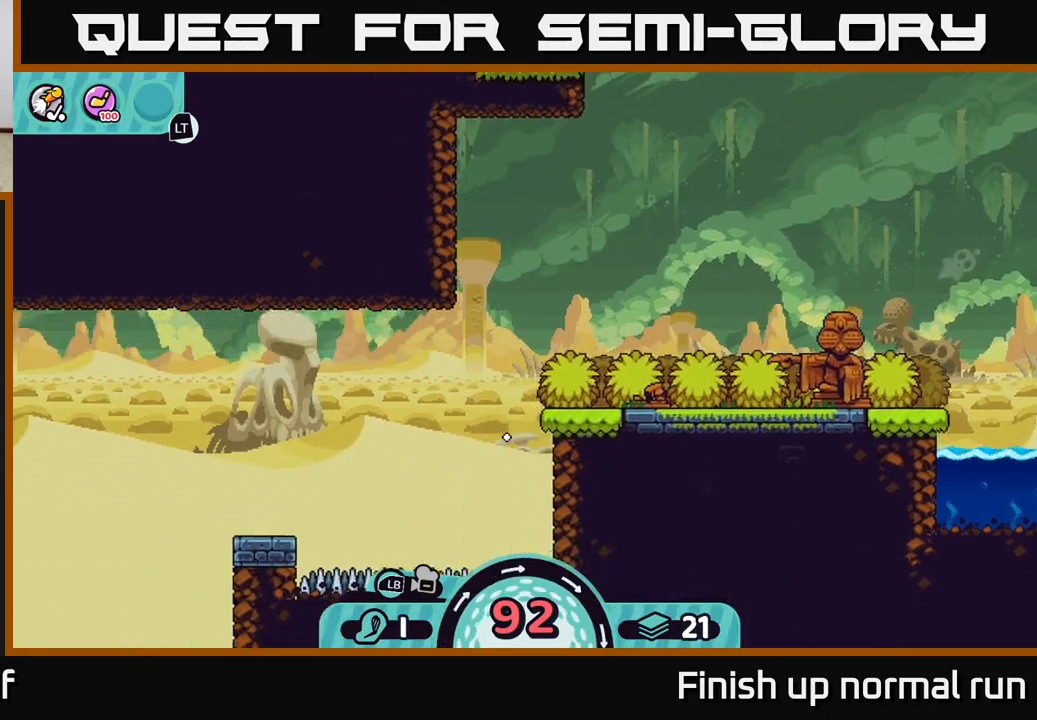
{"buttons": [], "left_stick": "center", "right_stick": "center", "events": [[50, "A", "down"], [217, "A", "up"], [317, "A", "down"], [383, "A", "up"], [467, "left_stick", "center"]]}
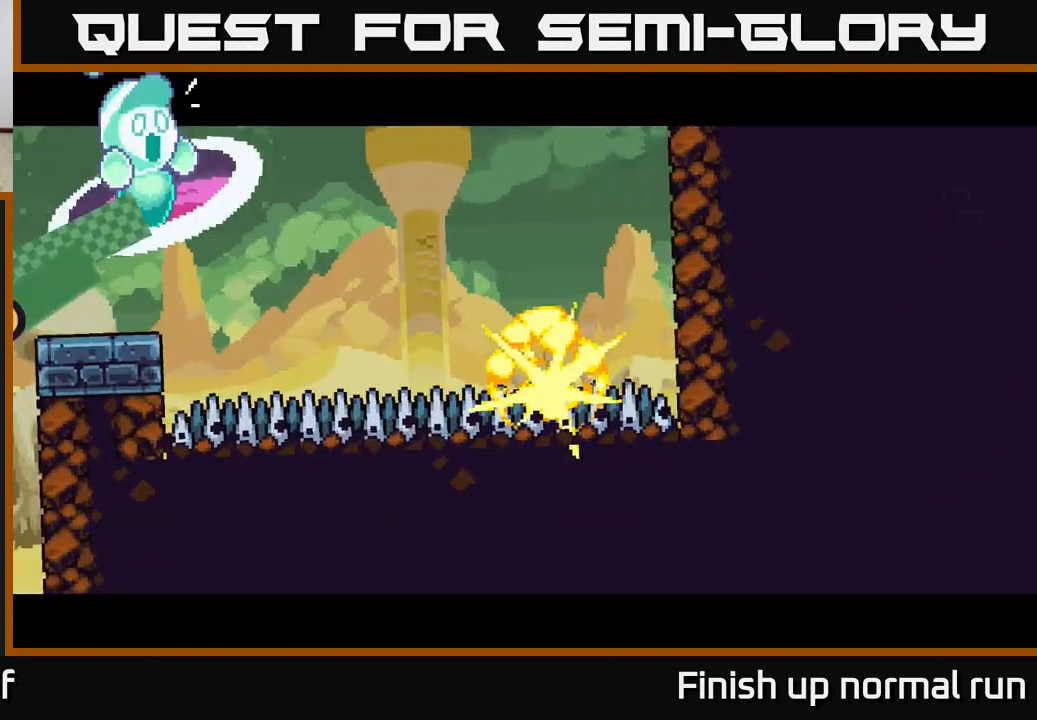
{"buttons": [], "left_stick": "center", "right_stick": "center", "events": []}
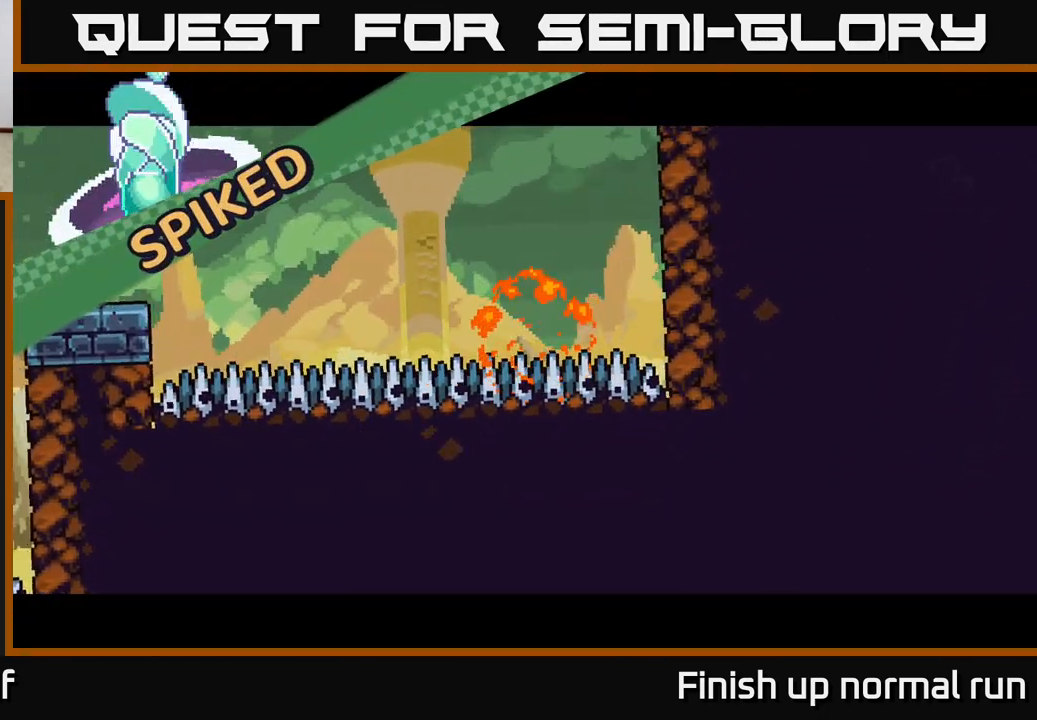
{"buttons": [], "left_stick": "center", "right_stick": "center", "events": []}
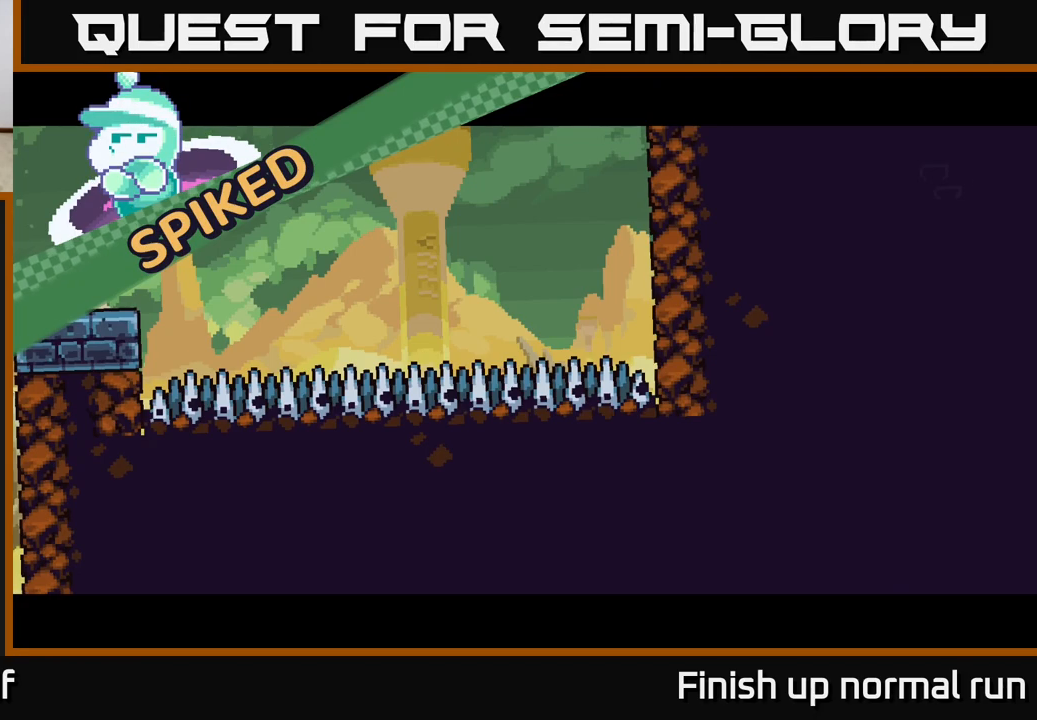
{"buttons": [], "left_stick": "center", "right_stick": "center", "events": []}
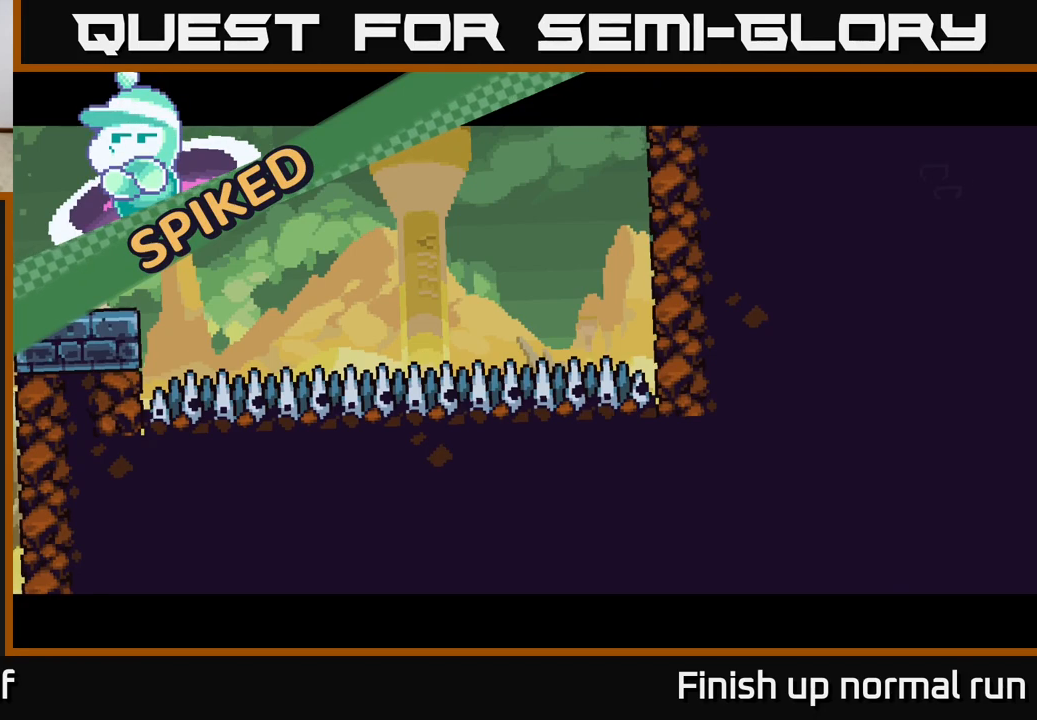
{"buttons": [], "left_stick": "center", "right_stick": "center", "events": []}
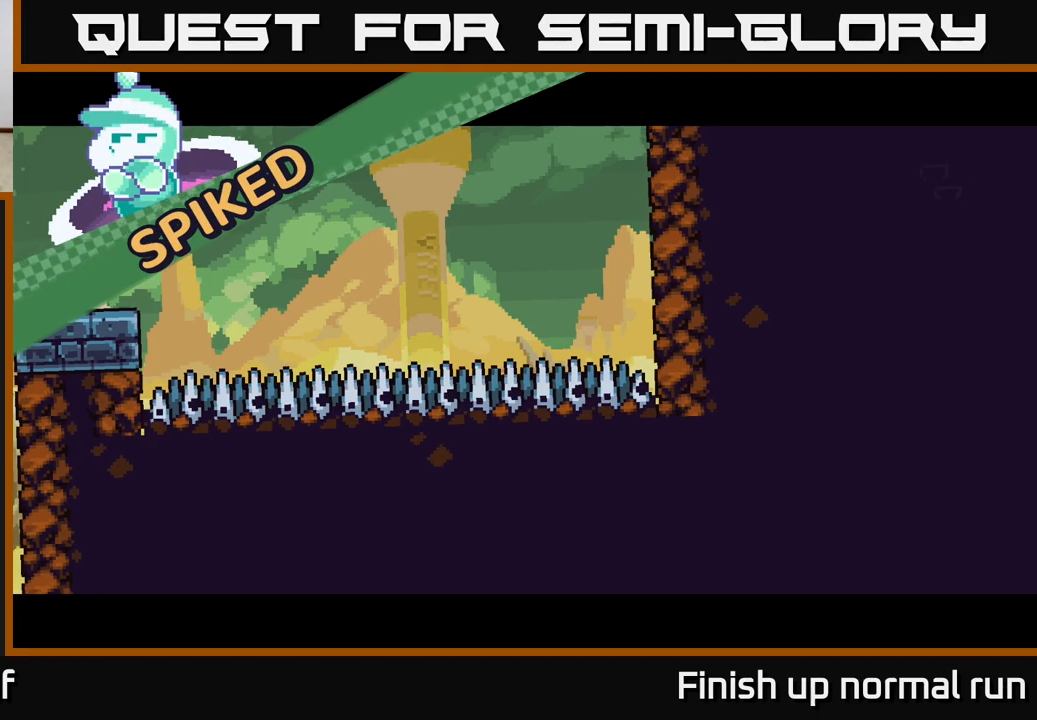
{"buttons": [], "left_stick": "center", "right_stick": "center", "events": []}
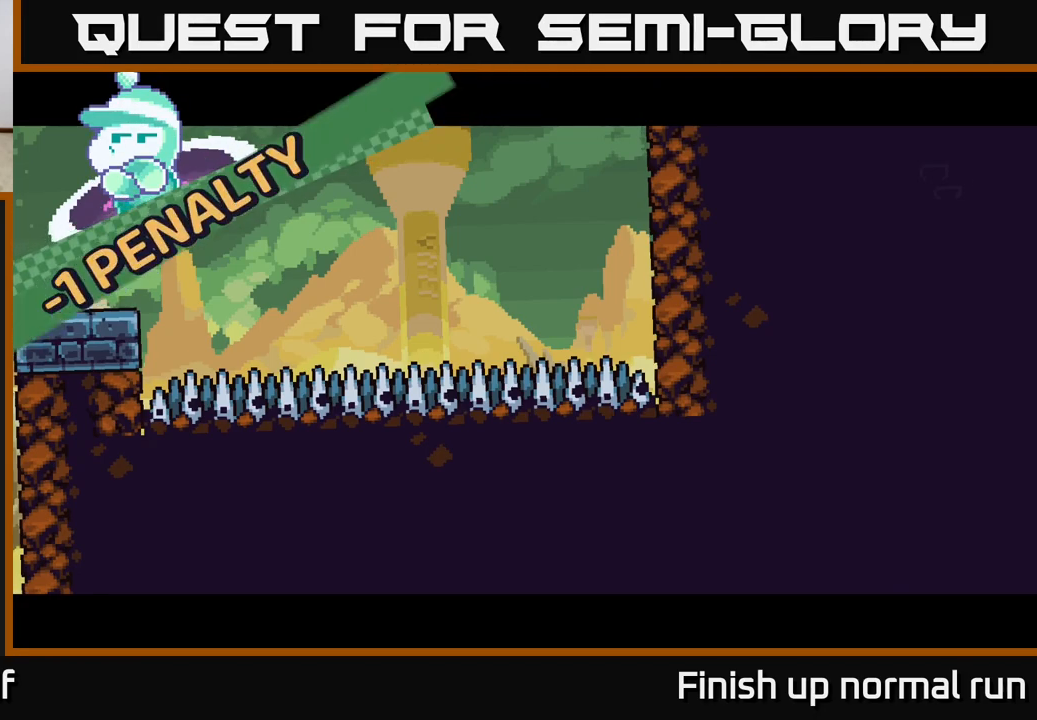
{"buttons": [], "left_stick": "center", "right_stick": "center", "events": []}
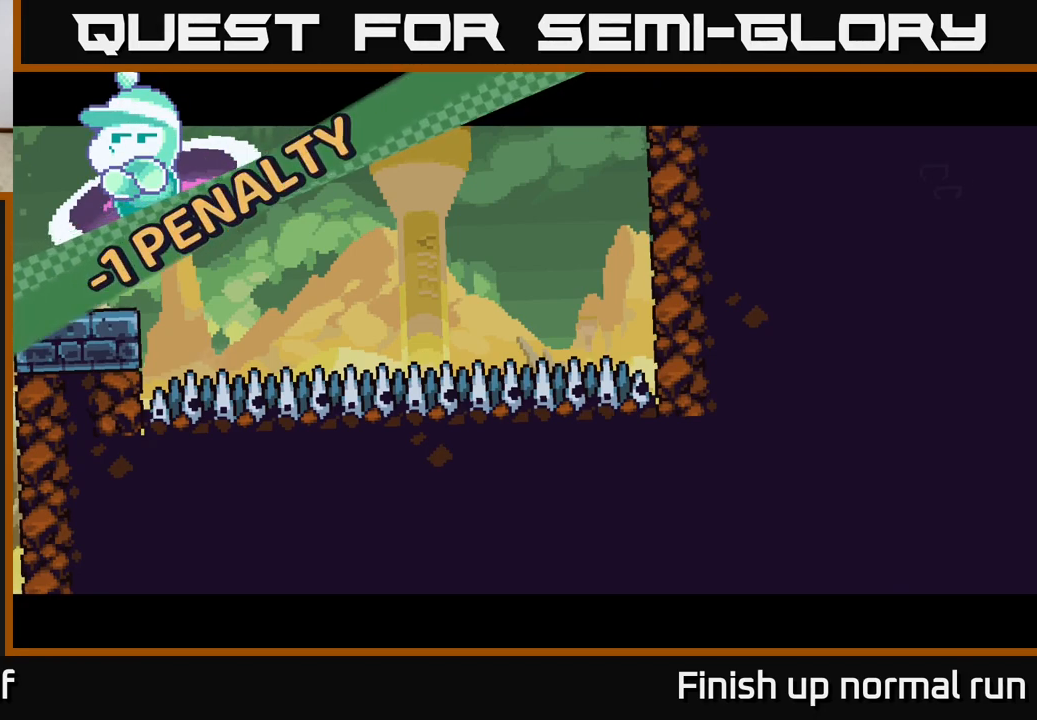
{"buttons": ["R2"], "left_stick": "center", "right_stick": "center", "events": [[267, "R2", "down"]]}
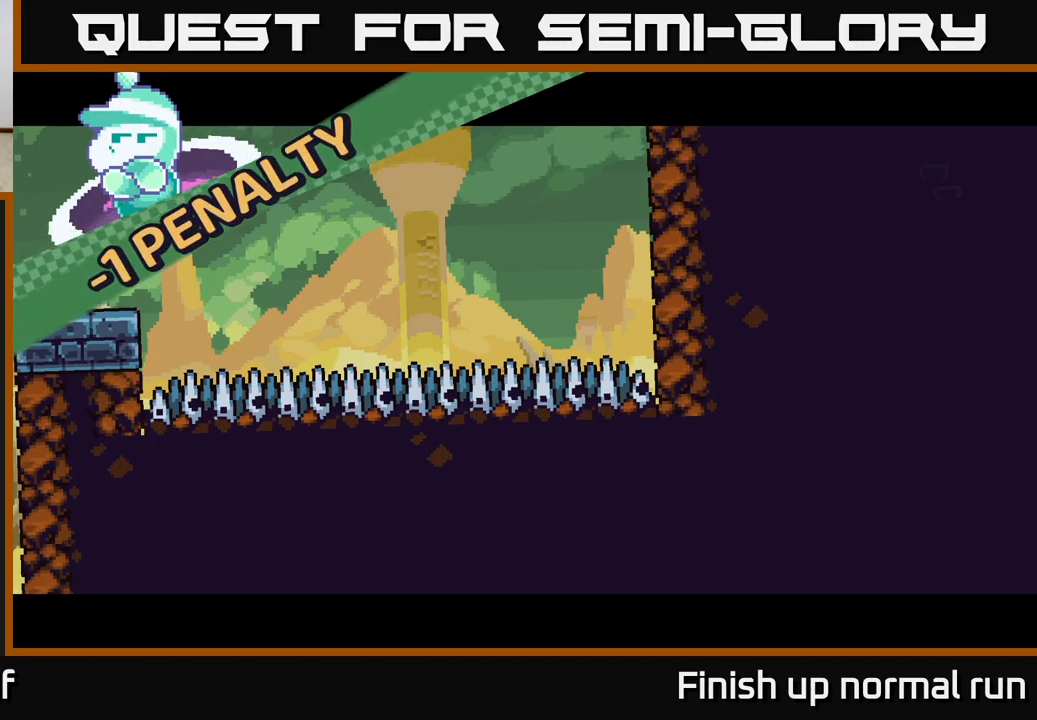
{"buttons": ["R2"], "left_stick": "center", "right_stick": "center", "events": []}
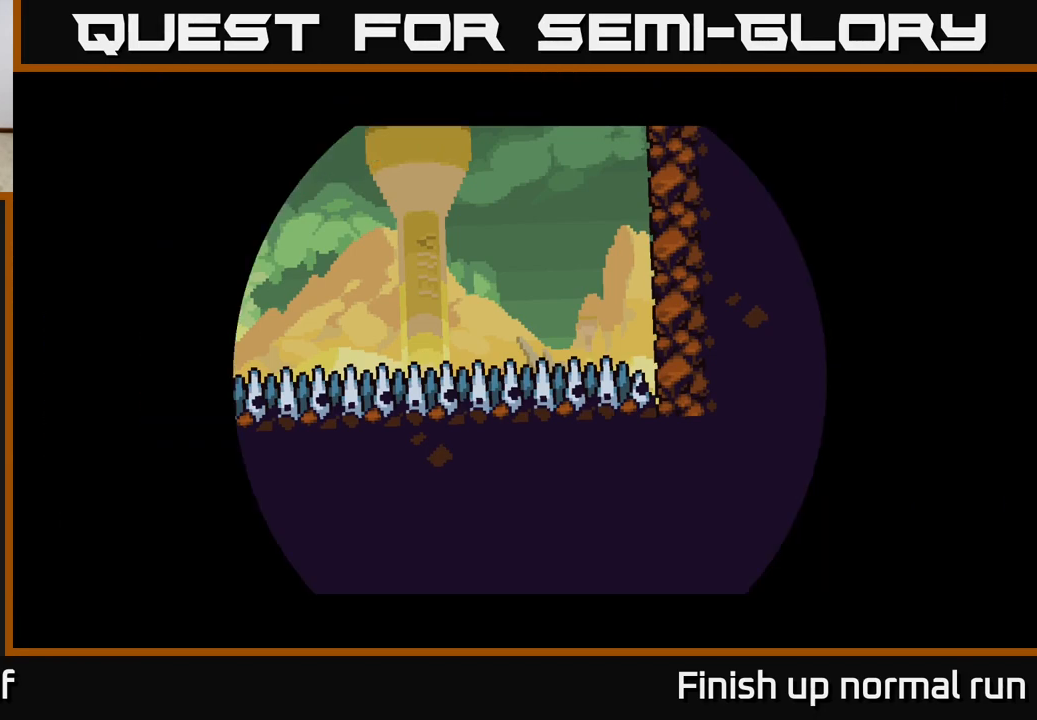
{"buttons": ["R2"], "left_stick": "center", "right_stick": "left", "events": [[483, "right_stick", "left"]]}
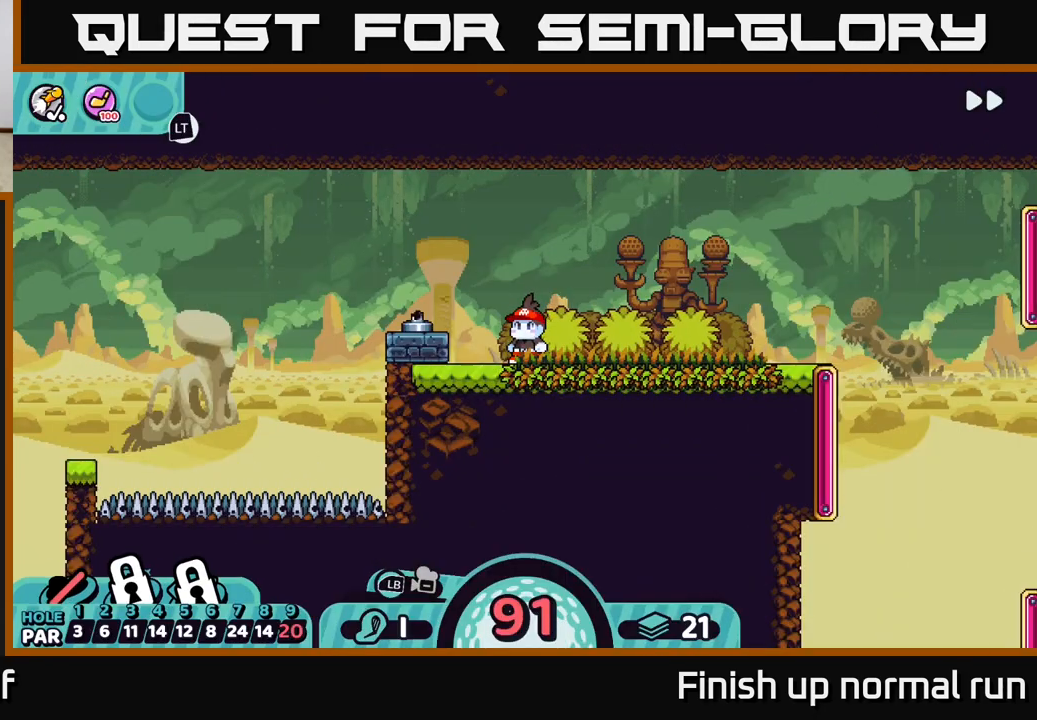
{"buttons": [], "left_stick": "center", "right_stick": "left", "events": [[467, "R2", "up"]]}
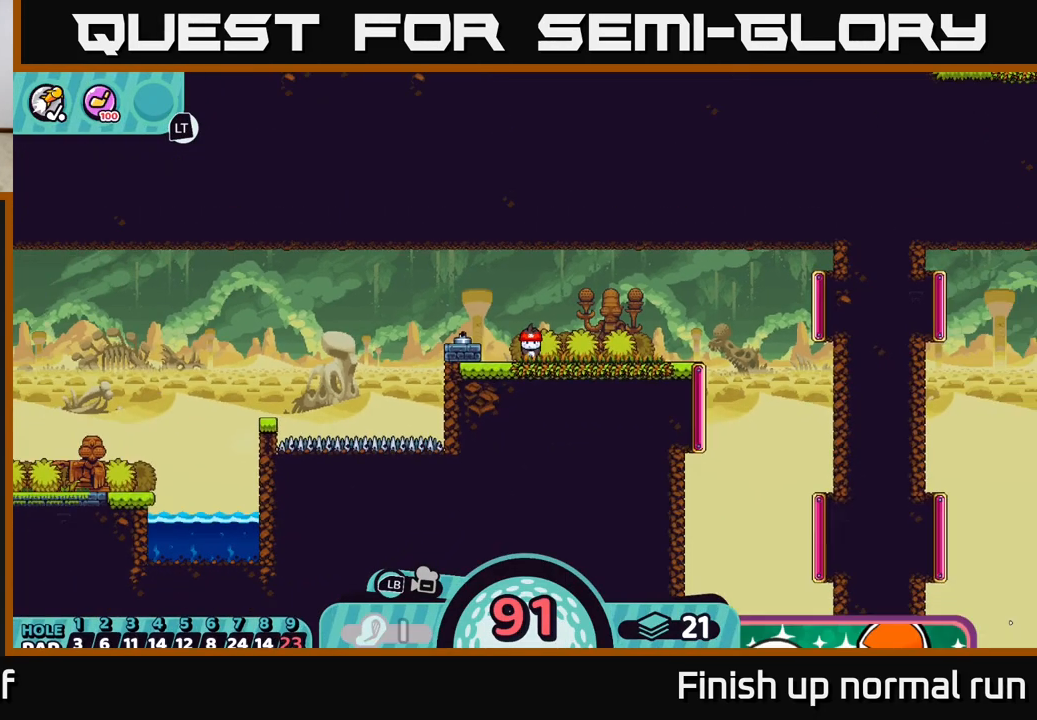
{"buttons": [], "left_stick": "center", "right_stick": "center", "events": [[67, "right_stick", "center"]]}
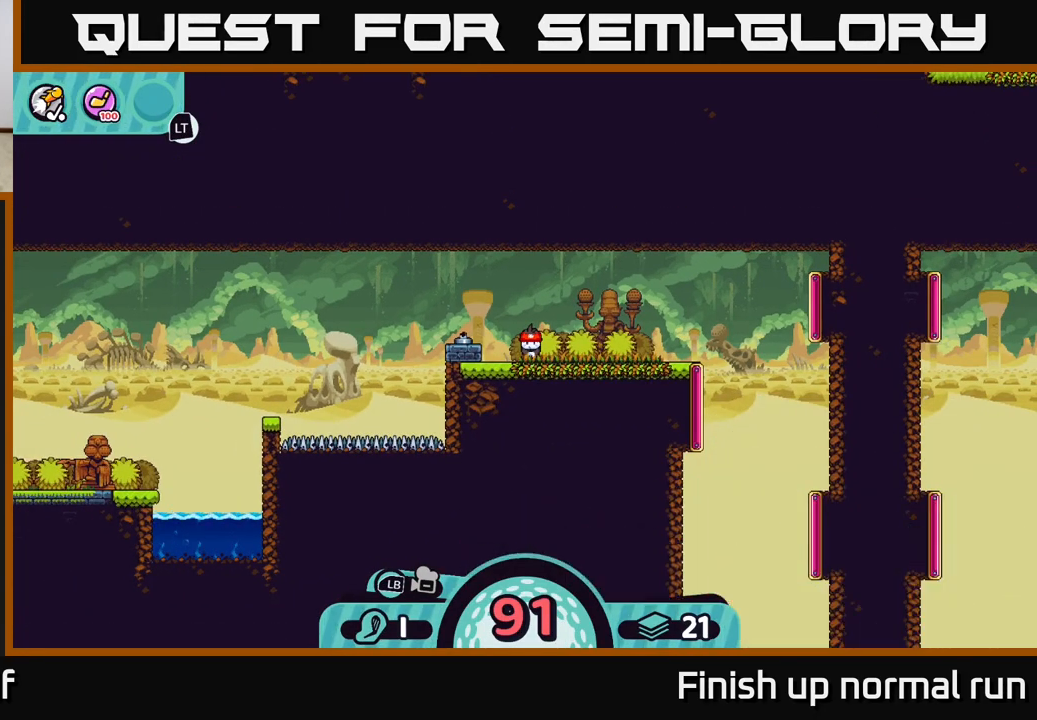
{"buttons": [], "left_stick": "center", "right_stick": "center", "events": []}
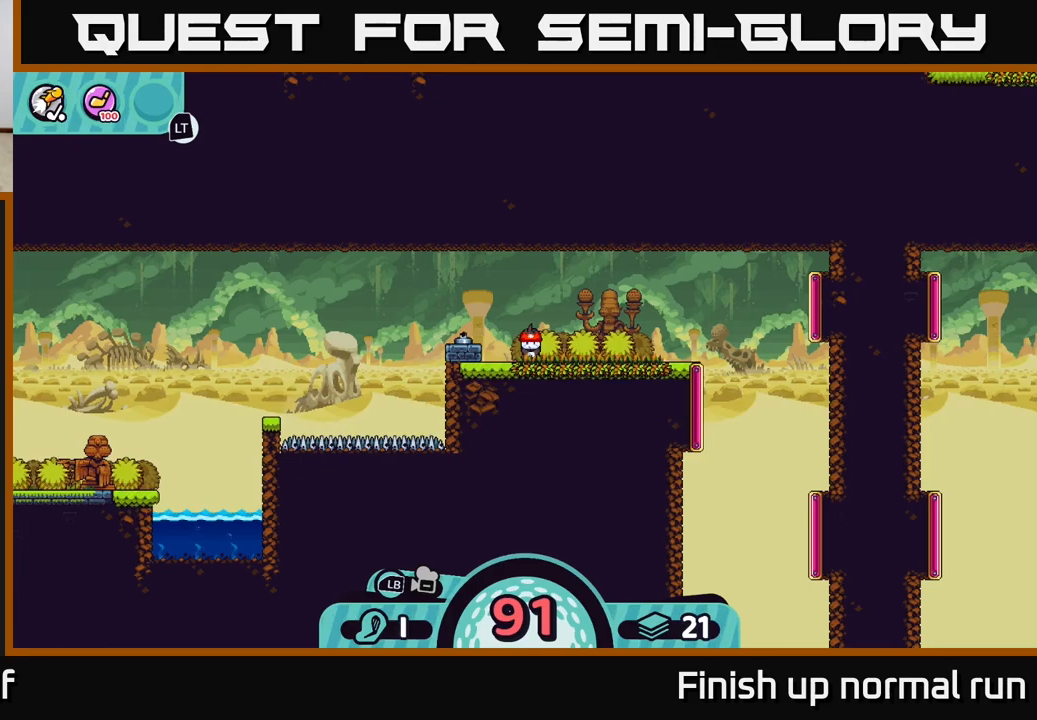
{"buttons": [], "left_stick": "center", "right_stick": "center", "events": [[183, "X", "down"], [300, "X", "up"]]}
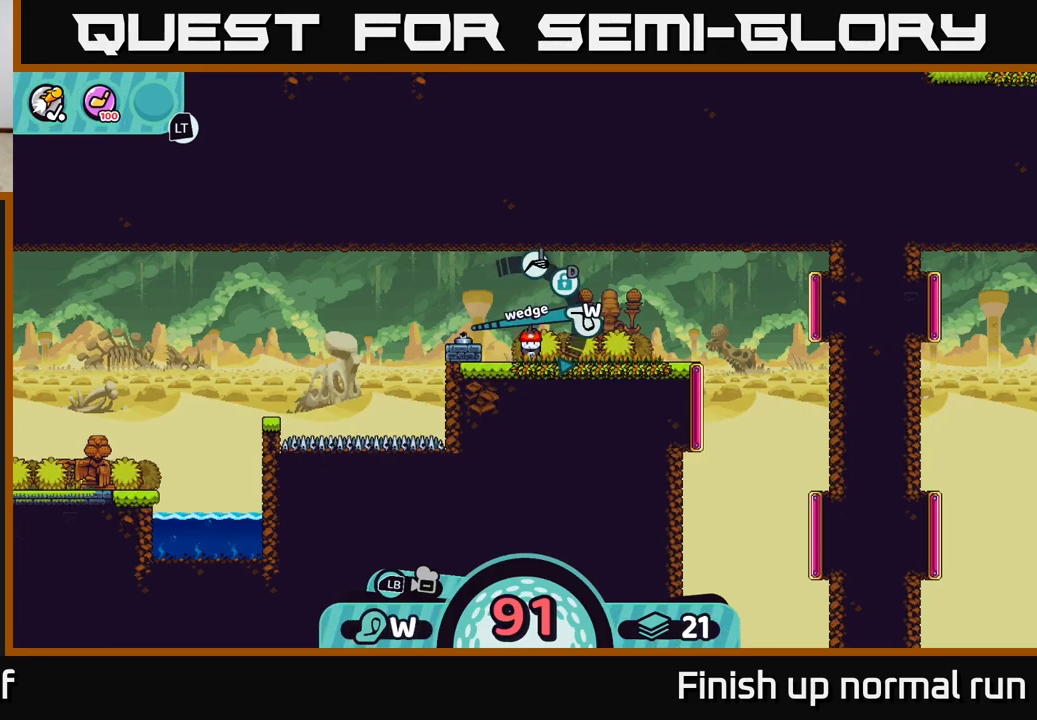
{"buttons": [], "left_stick": "center", "right_stick": "center", "events": []}
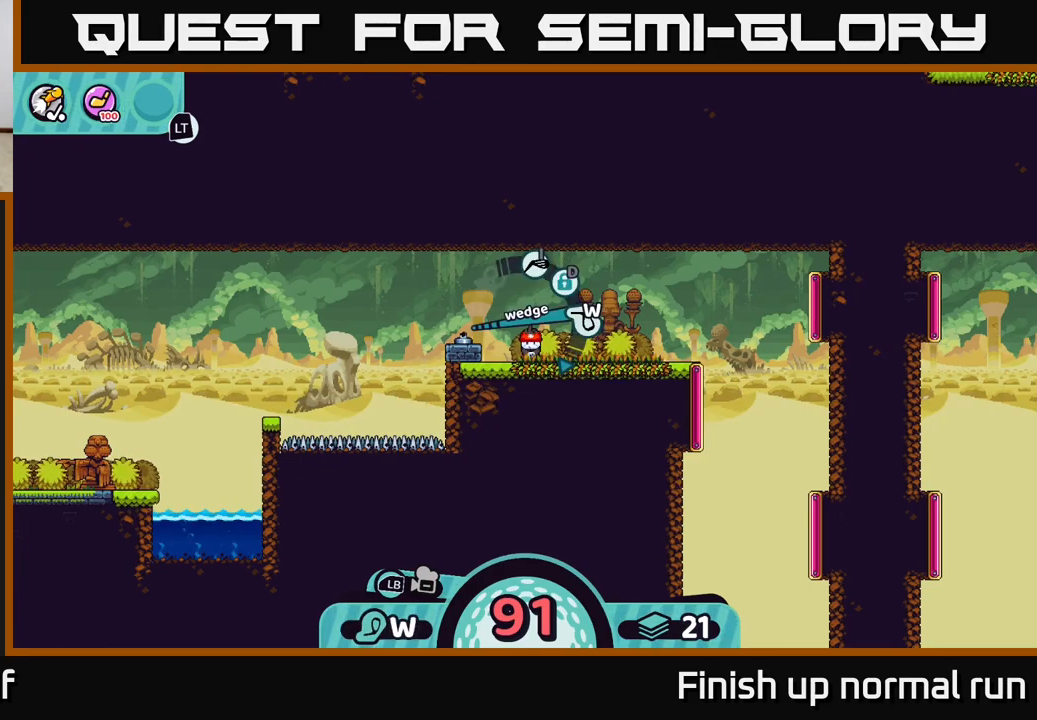
{"buttons": [], "left_stick": "center", "right_stick": "center", "events": []}
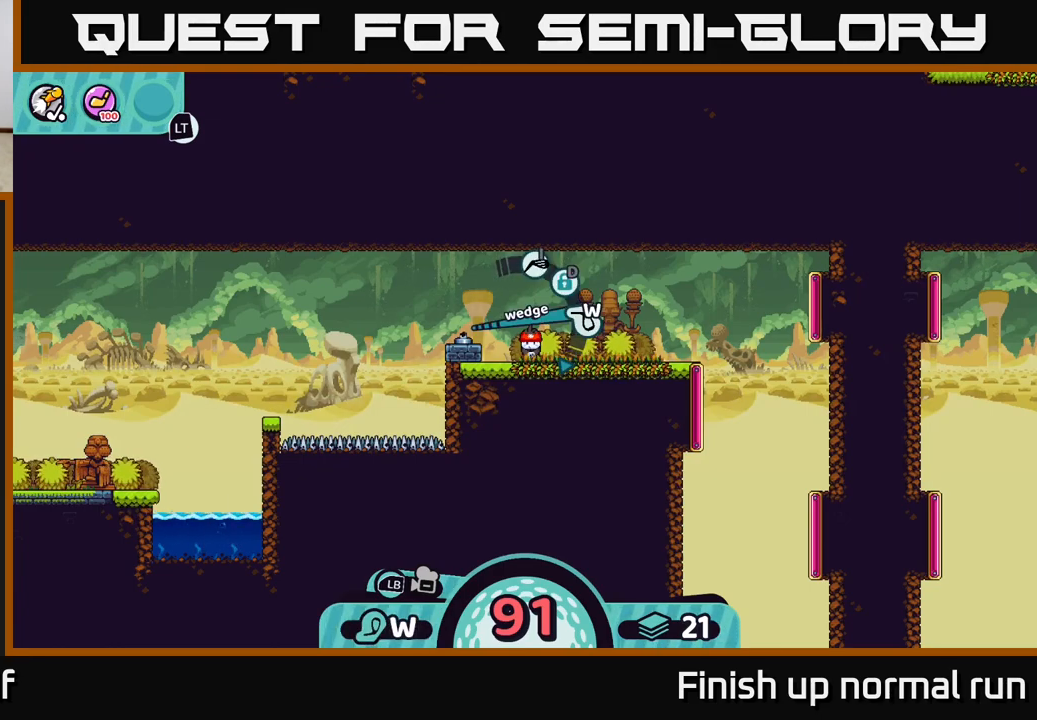
{"buttons": [], "left_stick": "center", "right_stick": "center", "events": []}
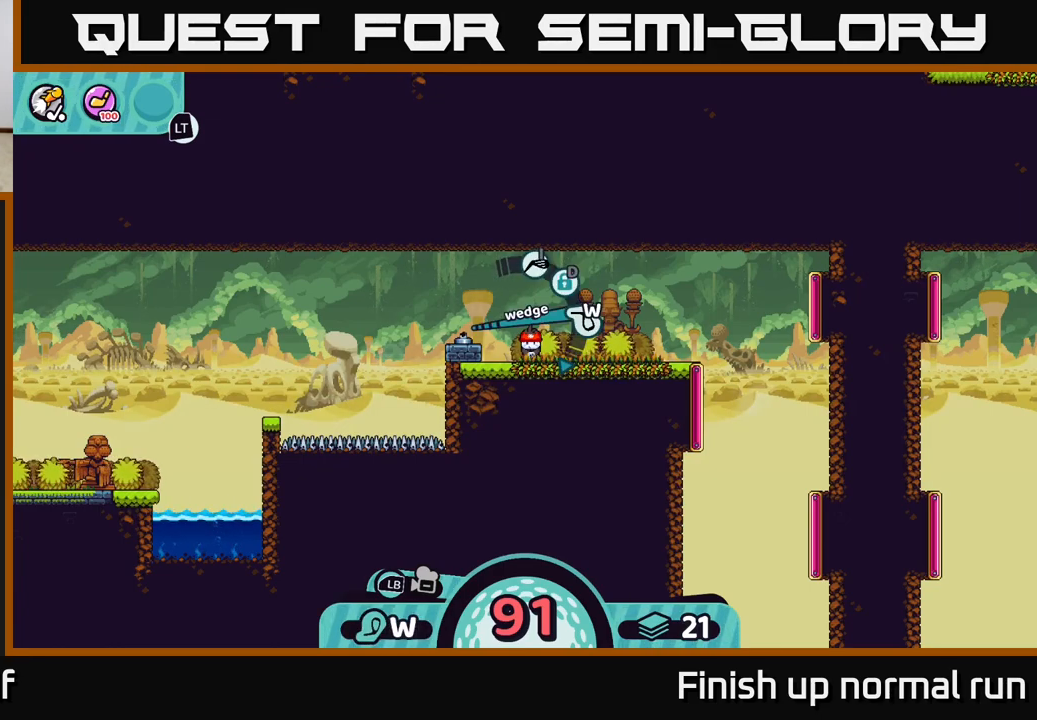
{"buttons": [], "left_stick": "center", "right_stick": "center", "events": []}
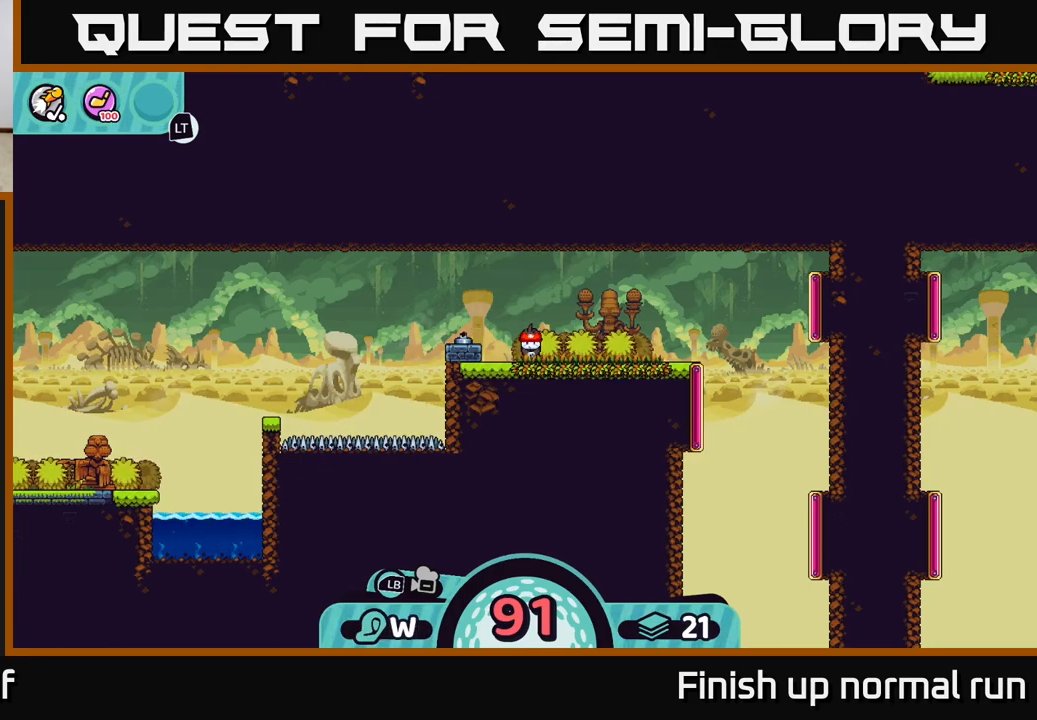
{"buttons": [], "left_stick": "center", "right_stick": "center", "events": []}
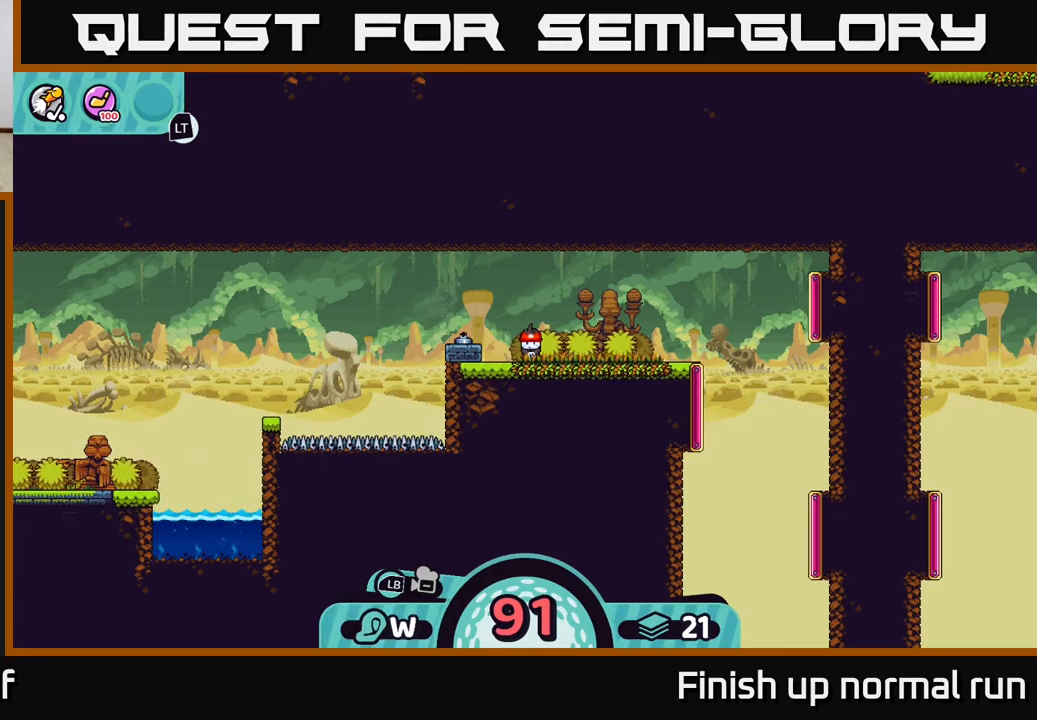
{"buttons": [], "left_stick": "center", "right_stick": "center", "events": []}
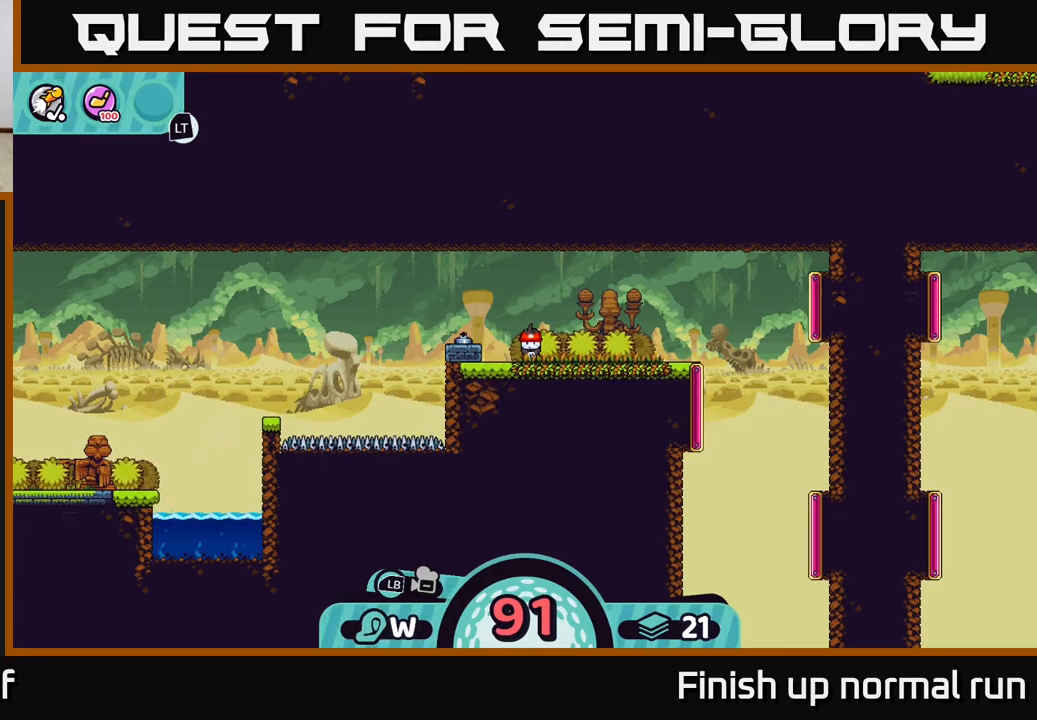
{"buttons": [], "left_stick": "center", "right_stick": "left", "events": [[200, "right_stick", "left"]]}
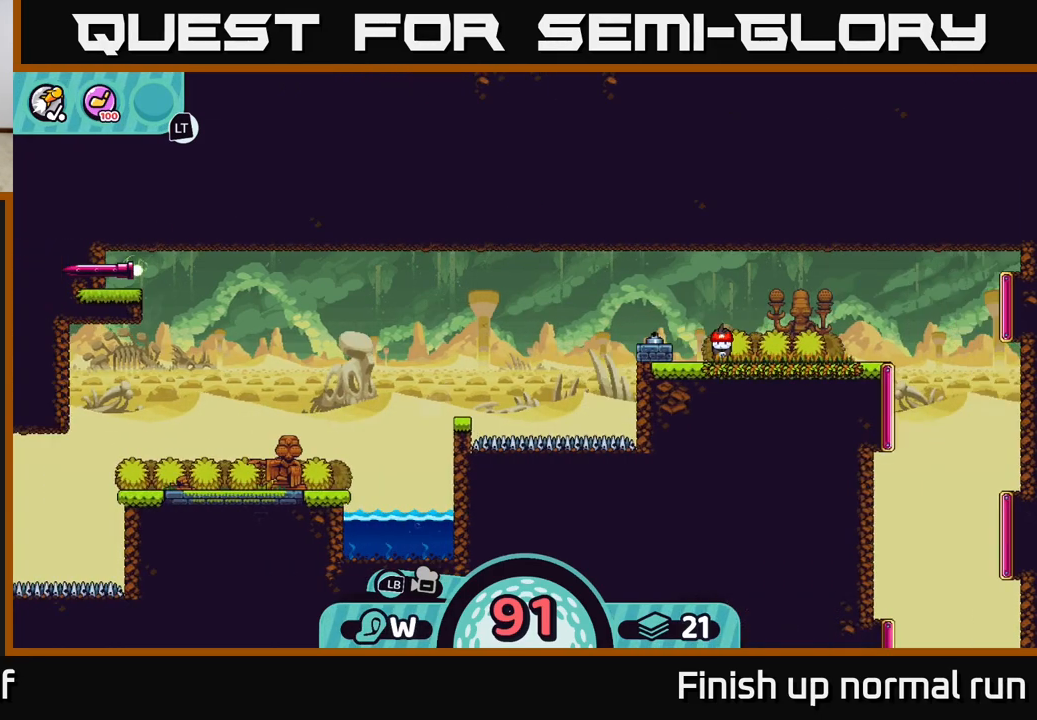
{"buttons": [], "left_stick": "center", "right_stick": "center", "events": [[150, "right_stick", "center"]]}
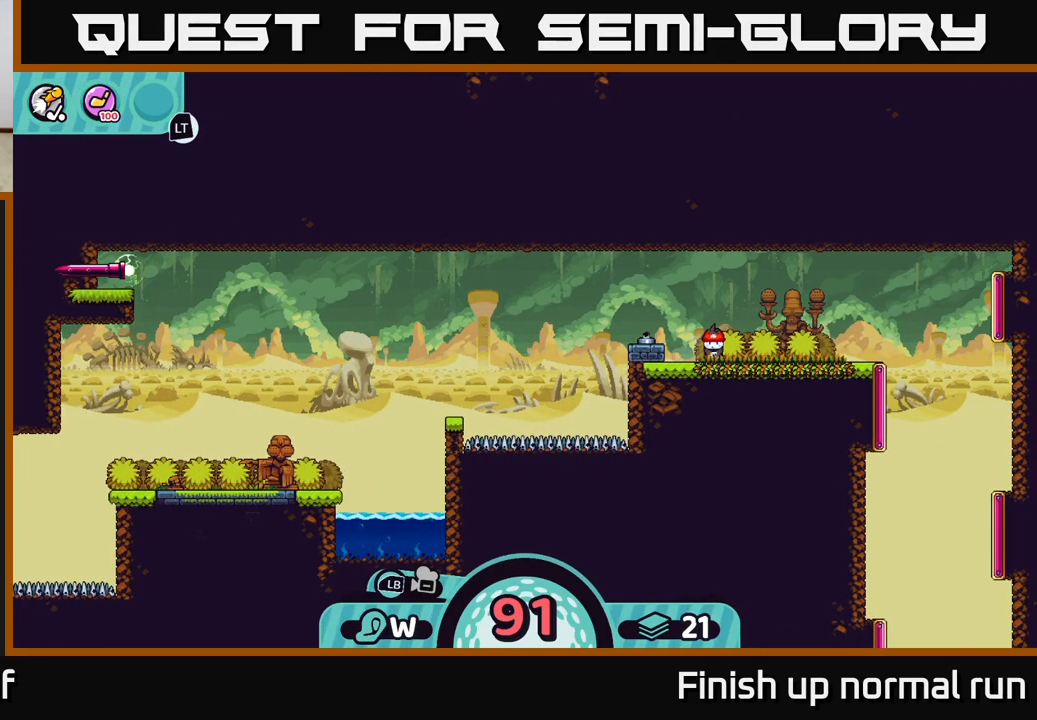
{"buttons": [], "left_stick": "center", "right_stick": "center", "events": []}
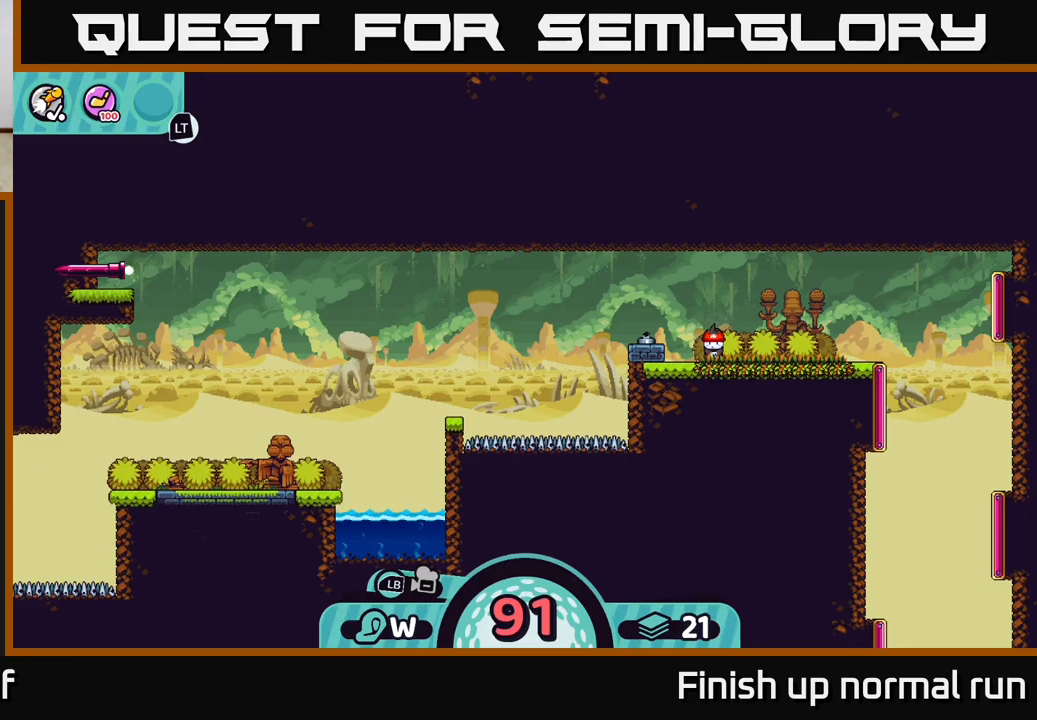
{"buttons": [], "left_stick": "center", "right_stick": "center", "events": []}
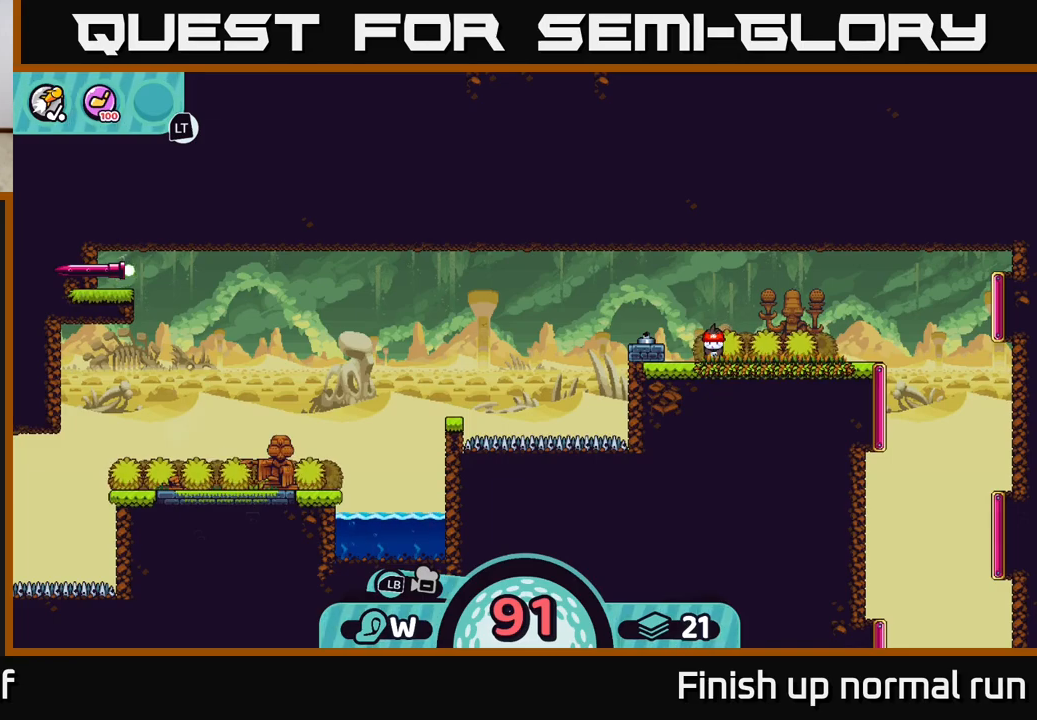
{"buttons": [], "left_stick": "center", "right_stick": "center", "events": []}
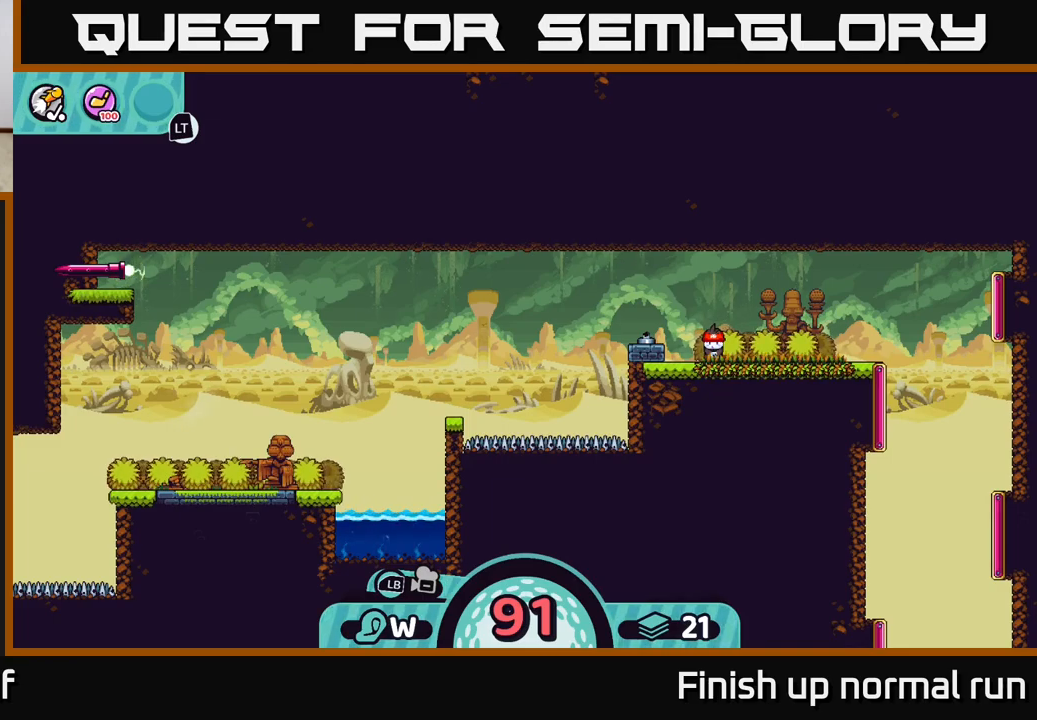
{"buttons": ["A"], "left_stick": "center", "right_stick": "center", "events": [[450, "A", "down"]]}